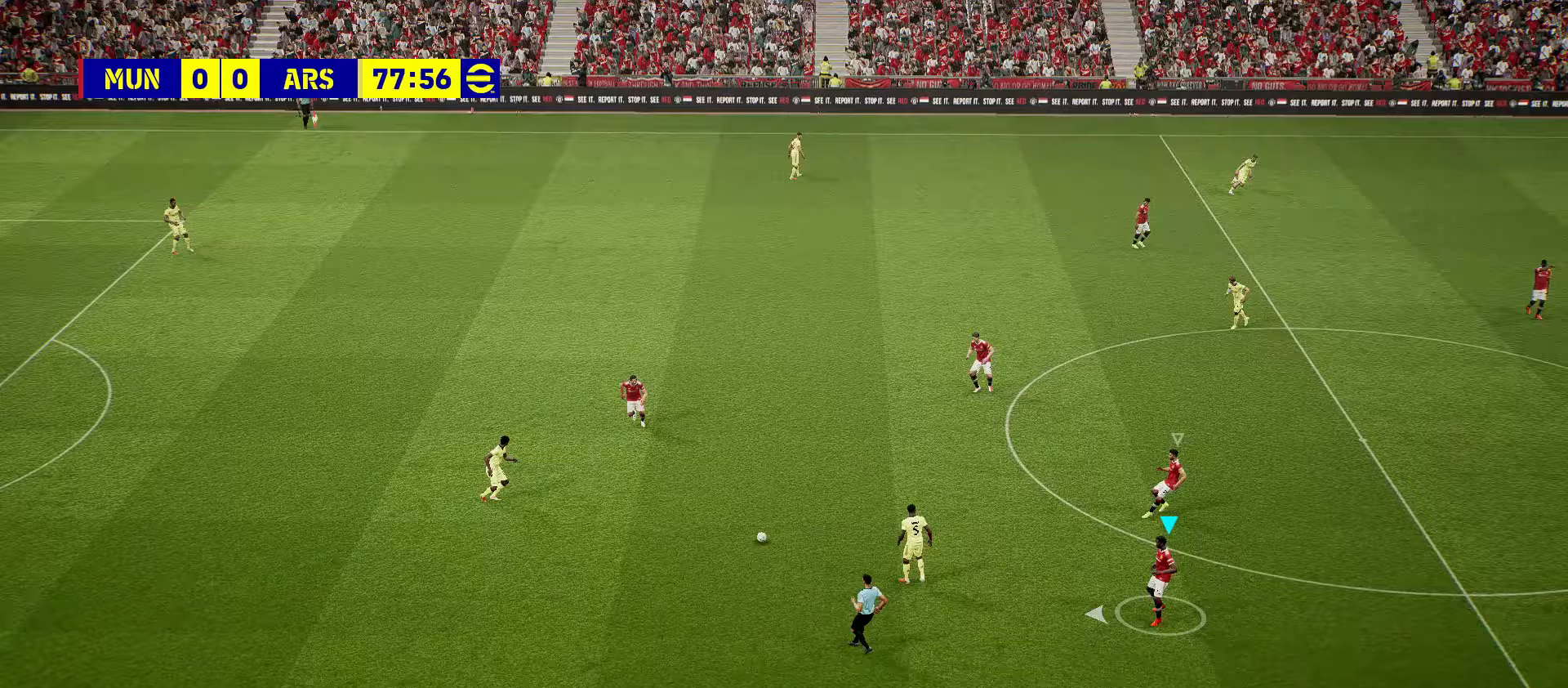
Gameplay with a controller (PlayStation layout); each line is a JSON object with the inputs held at the frame after it. "events" lists button and stick changes between this image and that frame as [ms after this image, input, new state], when the widget could be followed in between. Not read: right_stick.
{"buttons": ["R2"], "left_stick": "up-left", "events": [[150, "R2", "down"], [200, "left_stick", "up-left"]]}
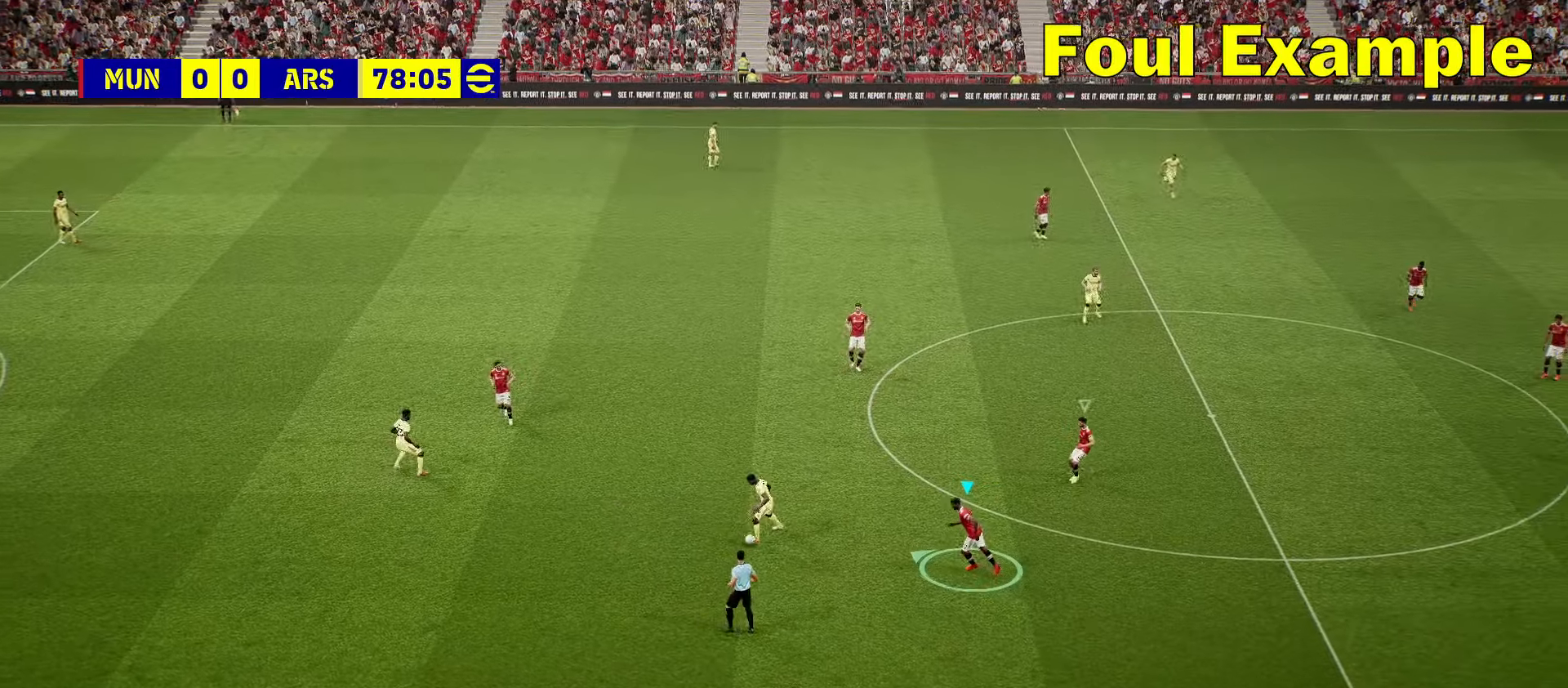
{"buttons": ["R2"], "left_stick": "left", "events": [[133, "left_stick", "left"]]}
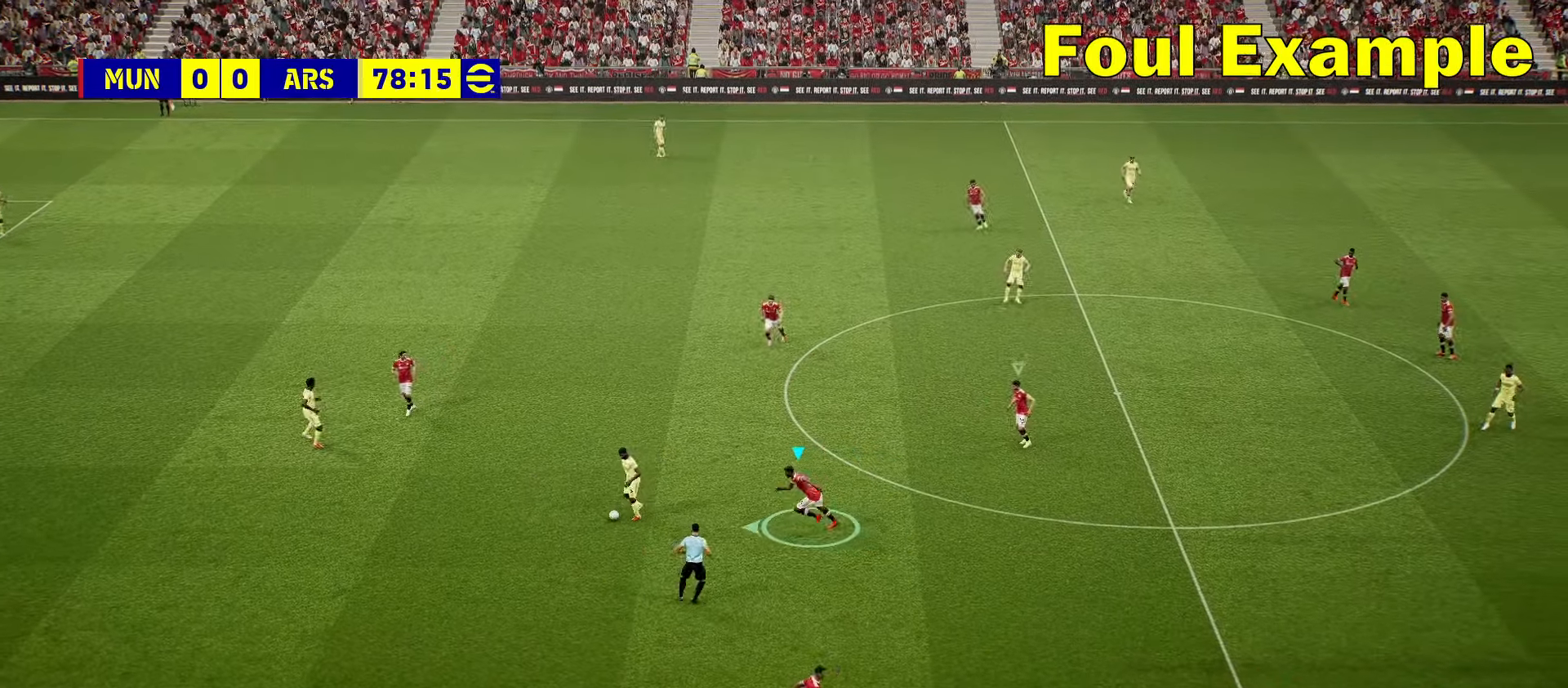
{"buttons": ["R2"], "left_stick": "left", "events": []}
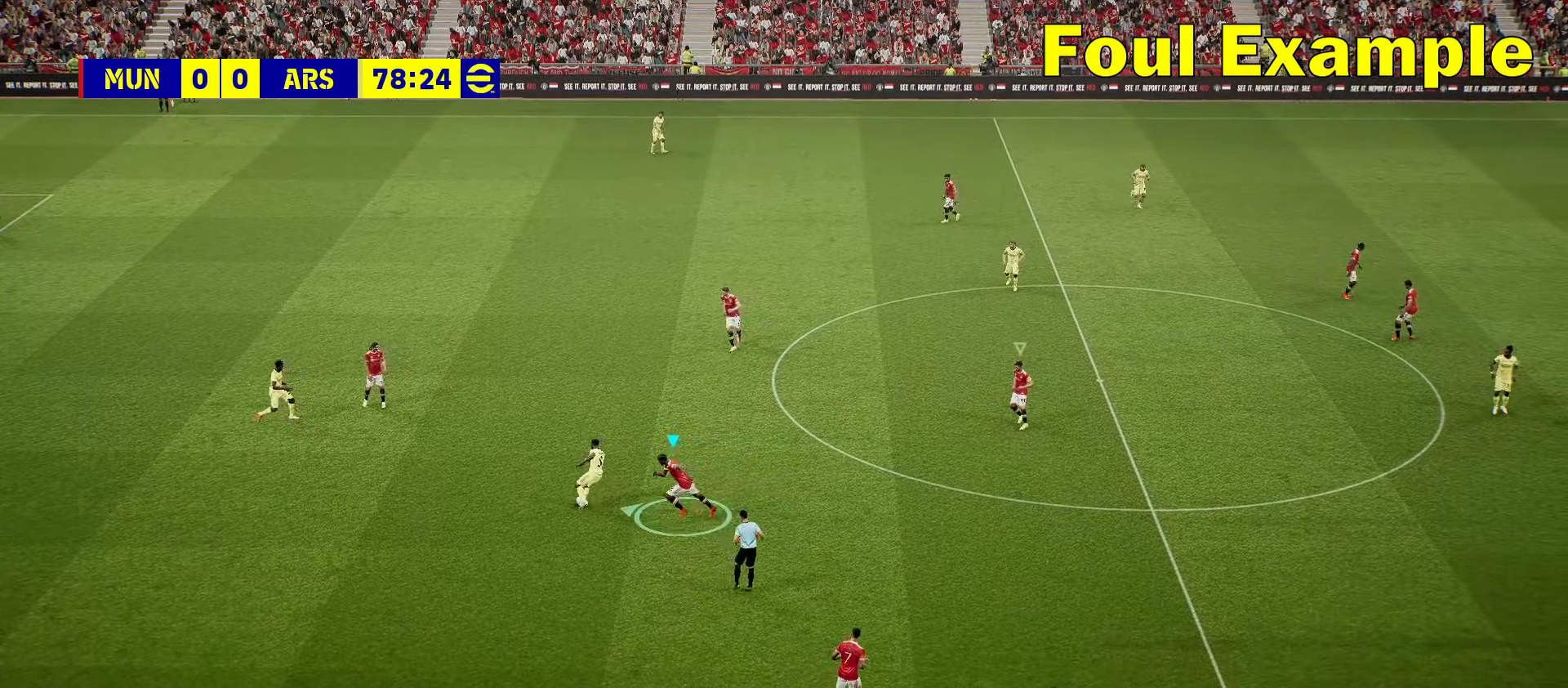
{"buttons": ["L2"], "left_stick": "up-left", "events": [[33, "L2", "down"], [33, "left_stick", "up-left"], [100, "R2", "up"]]}
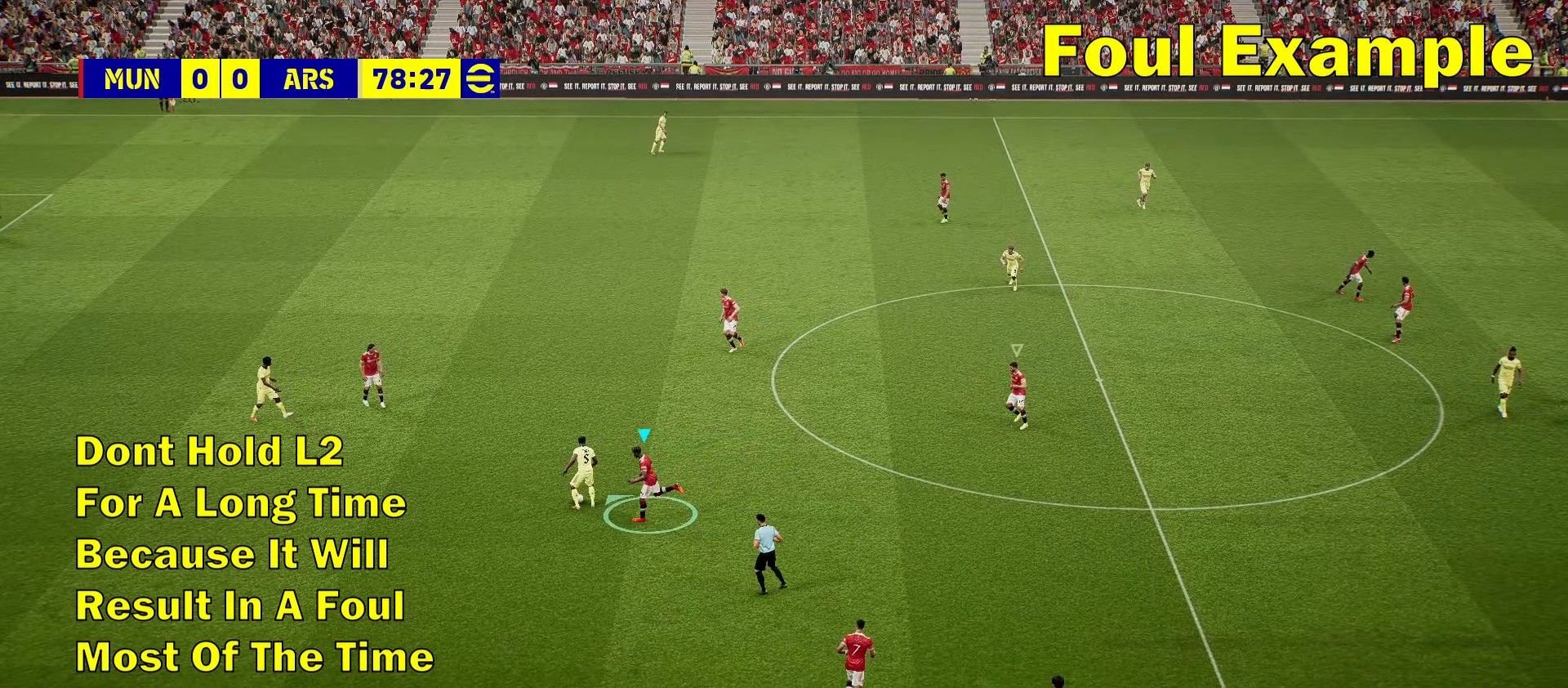
{"buttons": ["L2"], "left_stick": "up-left", "events": []}
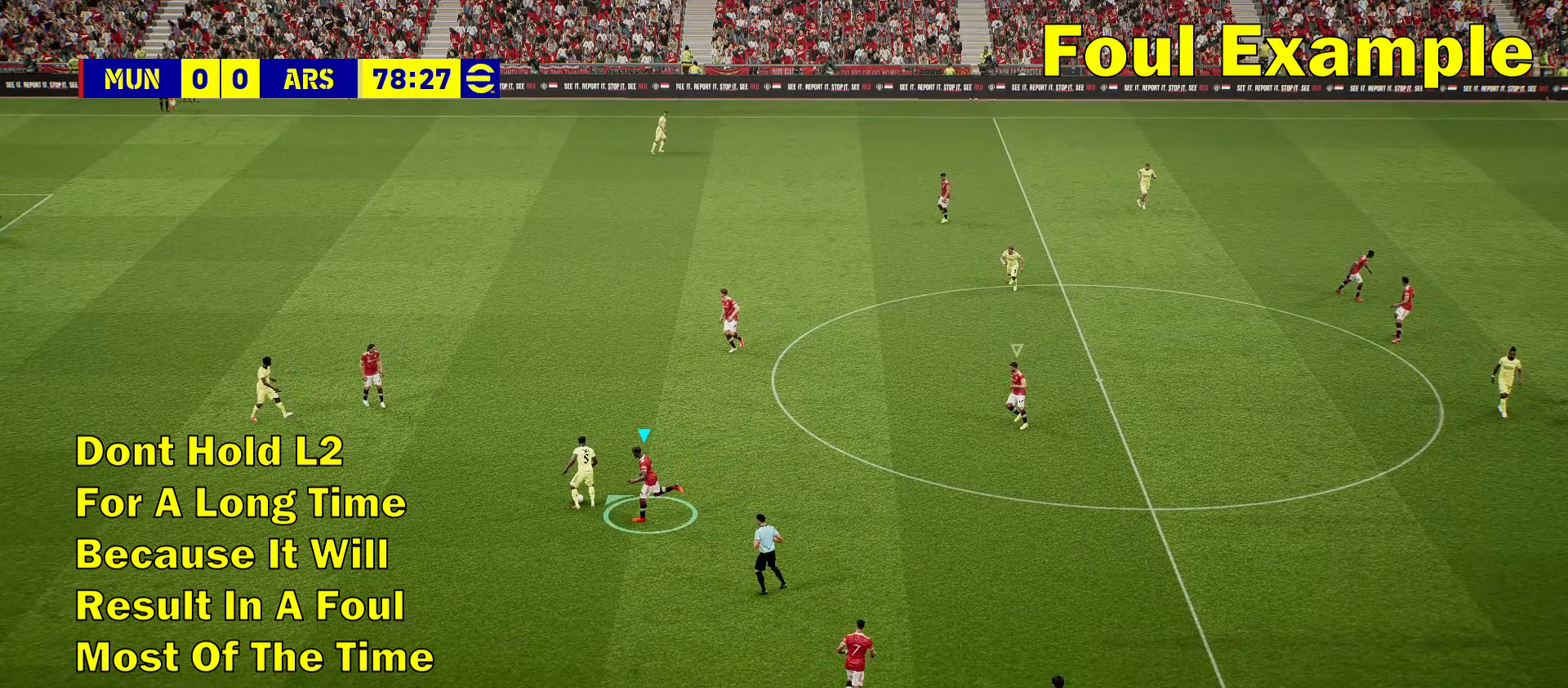
{"buttons": ["L2"], "left_stick": "up-left", "events": []}
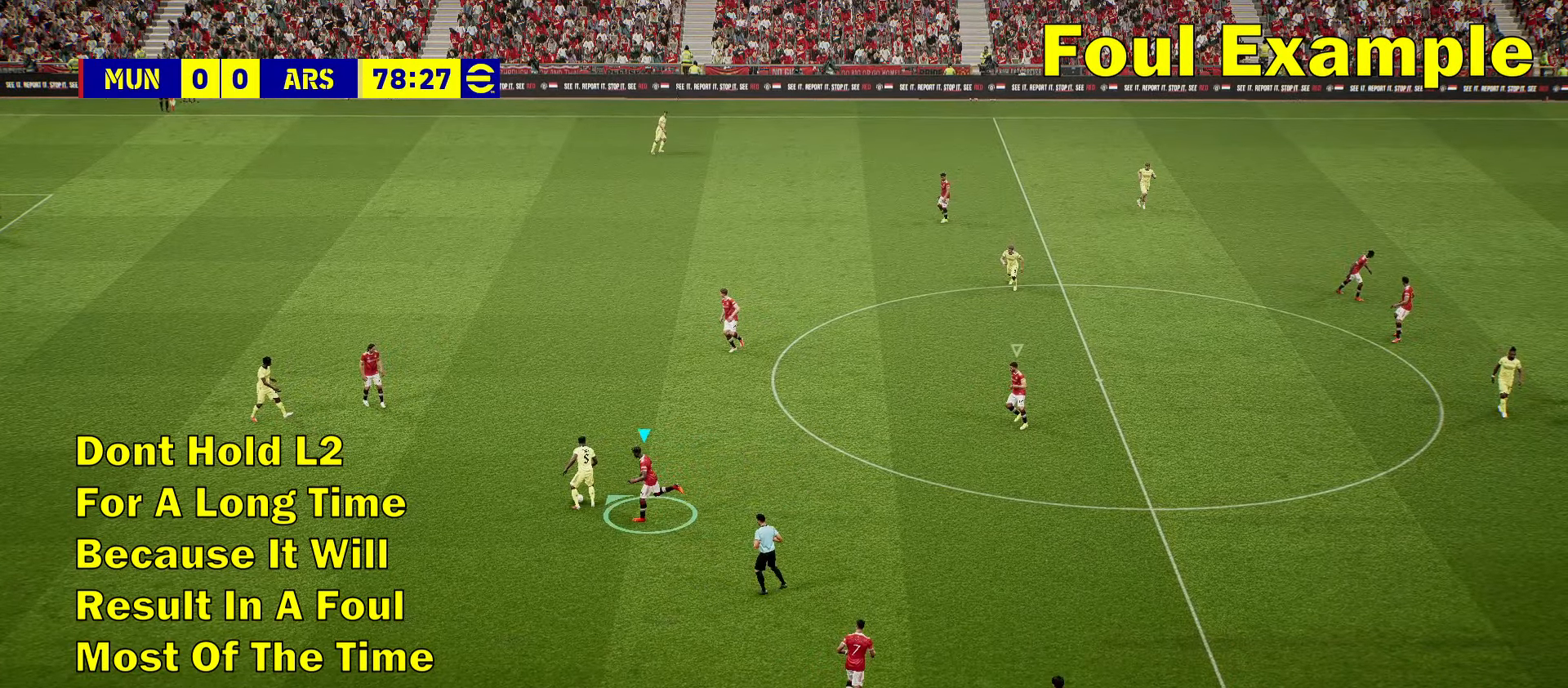
{"buttons": ["L2"], "left_stick": "up-left", "events": []}
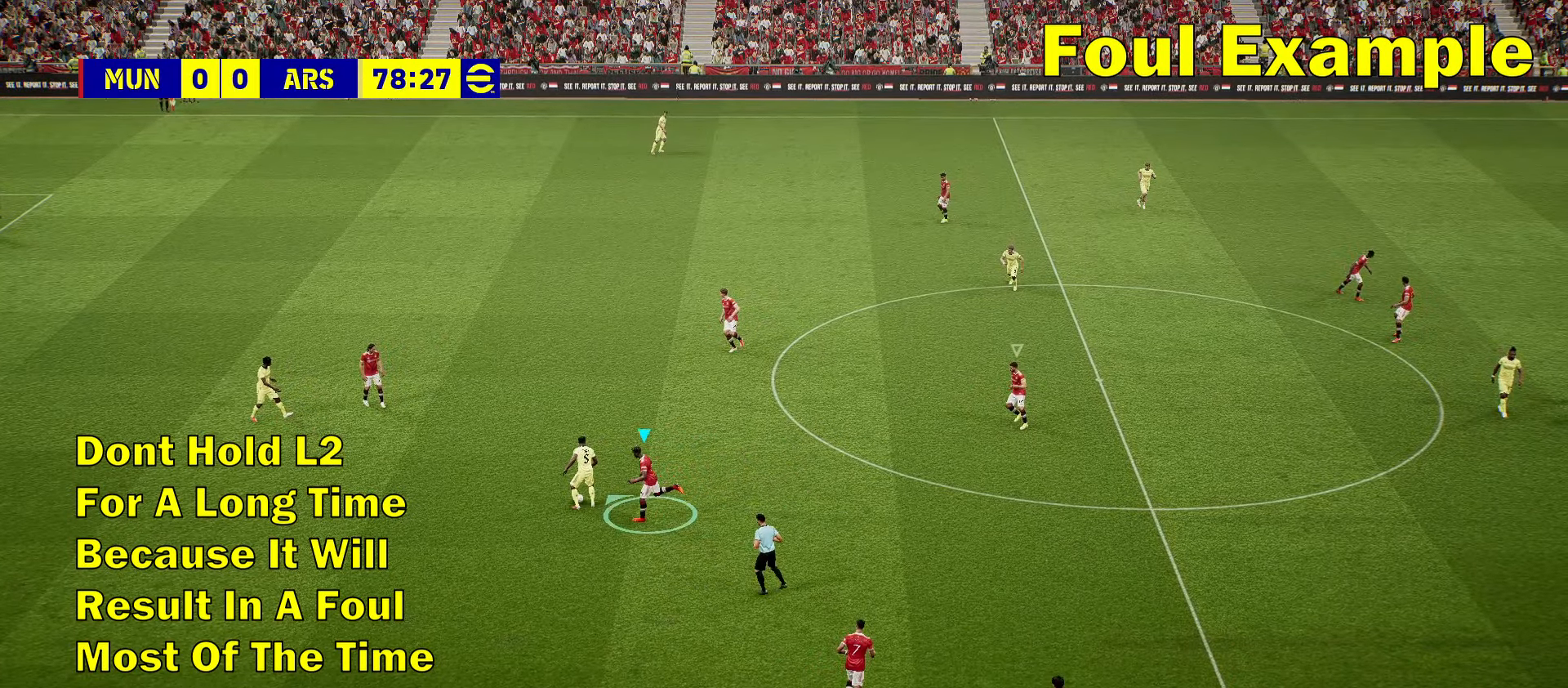
{"buttons": ["L2"], "left_stick": "up-left", "events": []}
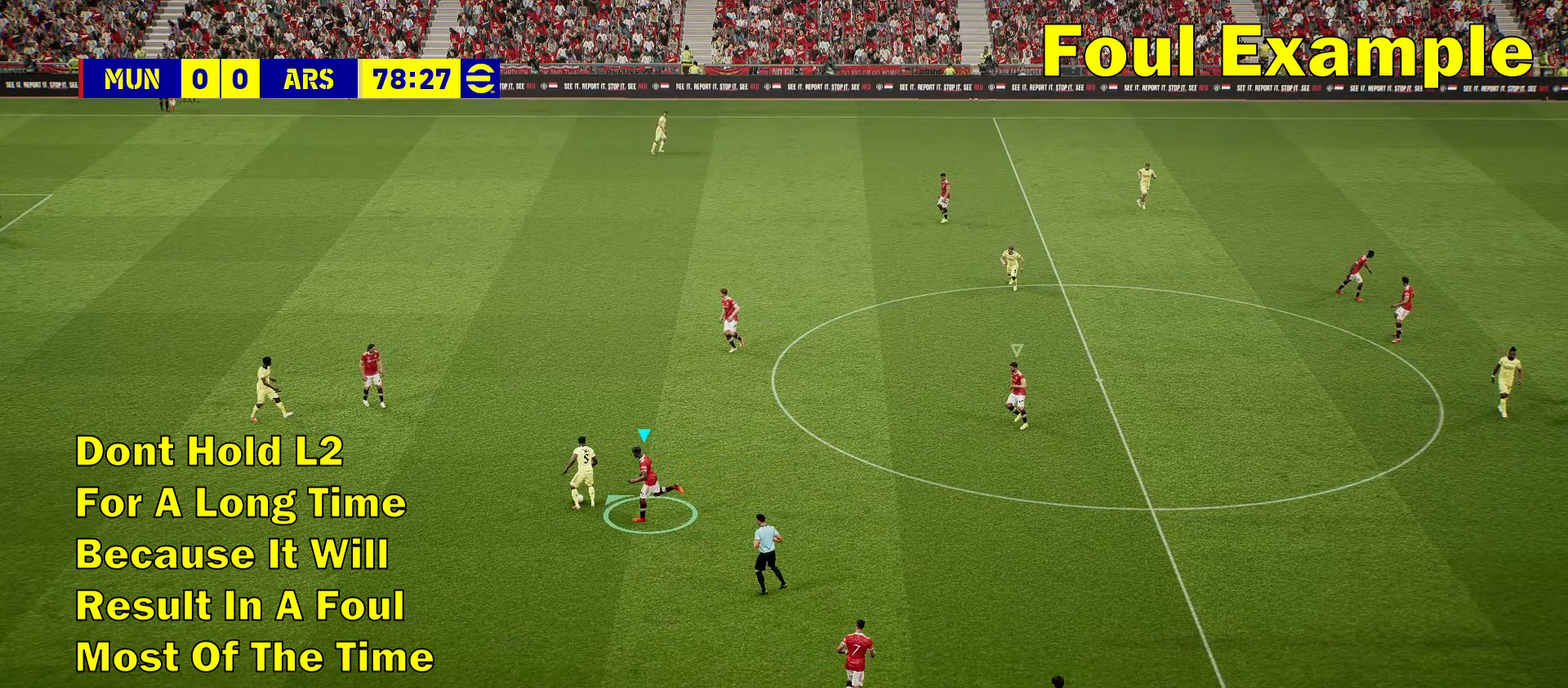
{"buttons": ["L2"], "left_stick": "up-left", "events": []}
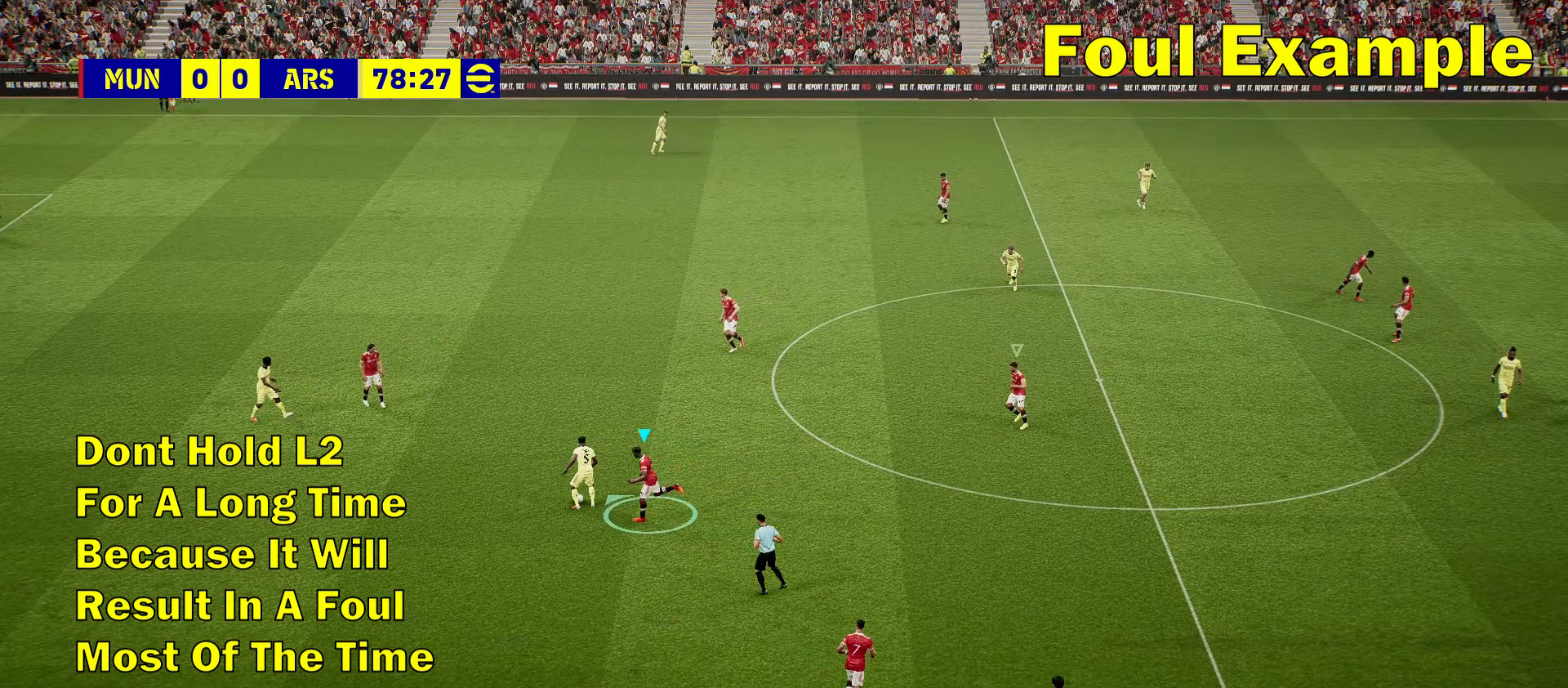
{"buttons": ["L2"], "left_stick": "up-left", "events": []}
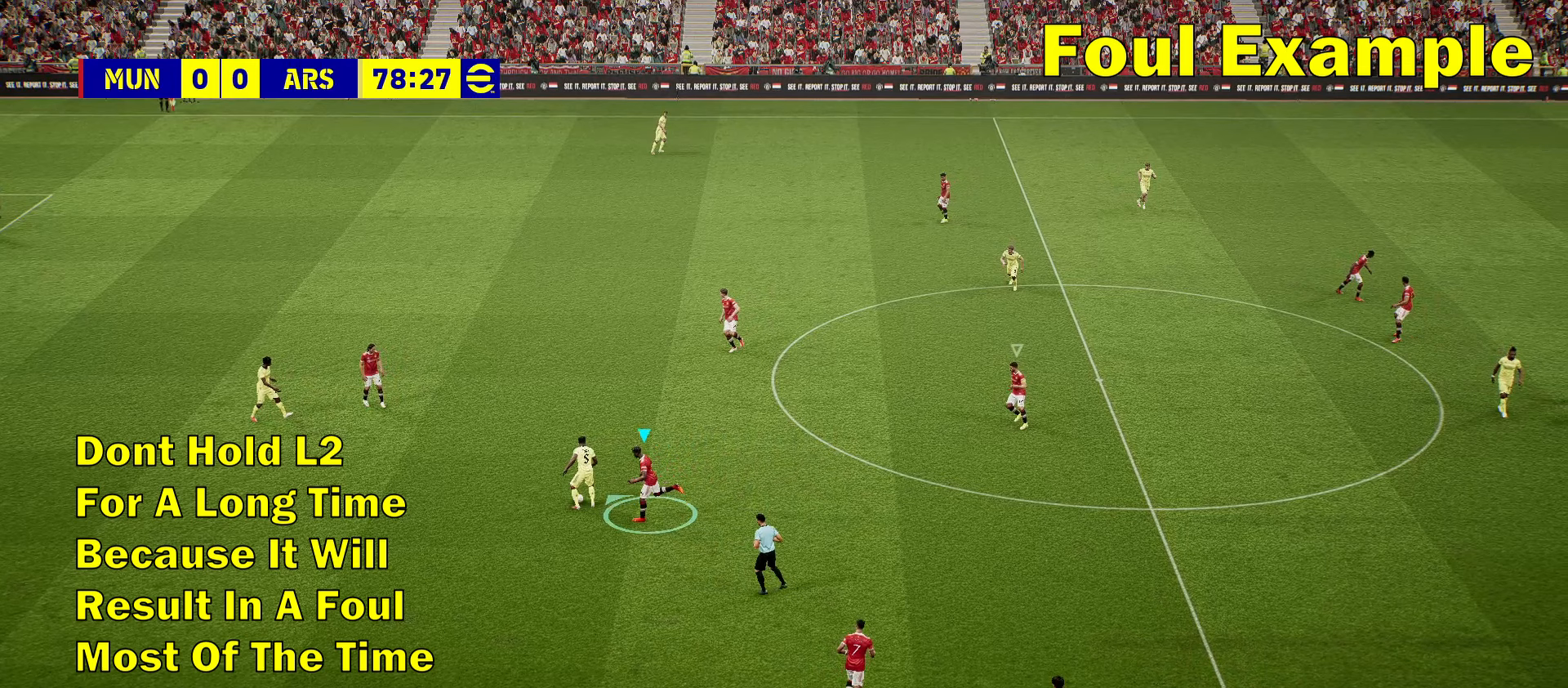
{"buttons": ["L2"], "left_stick": "up-left", "events": []}
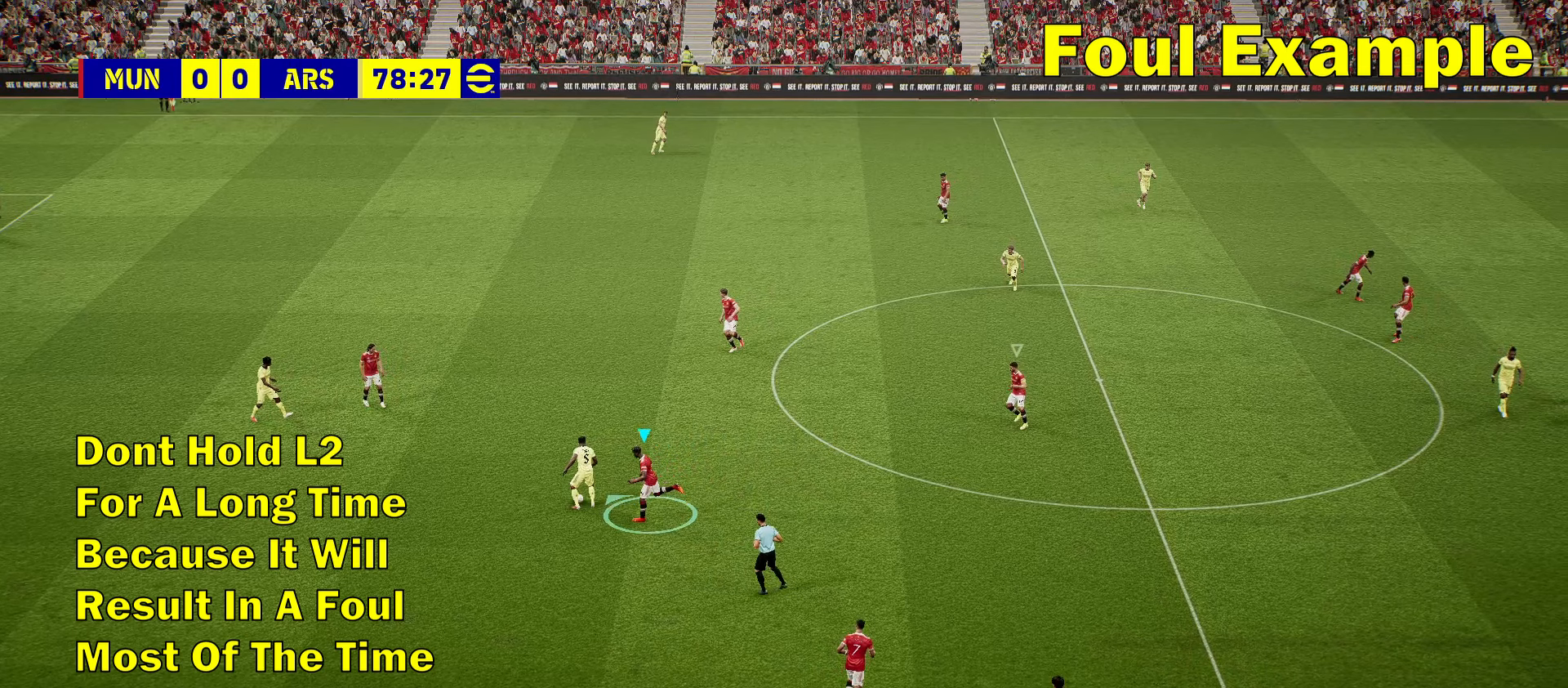
{"buttons": ["L2"], "left_stick": "up-left", "events": []}
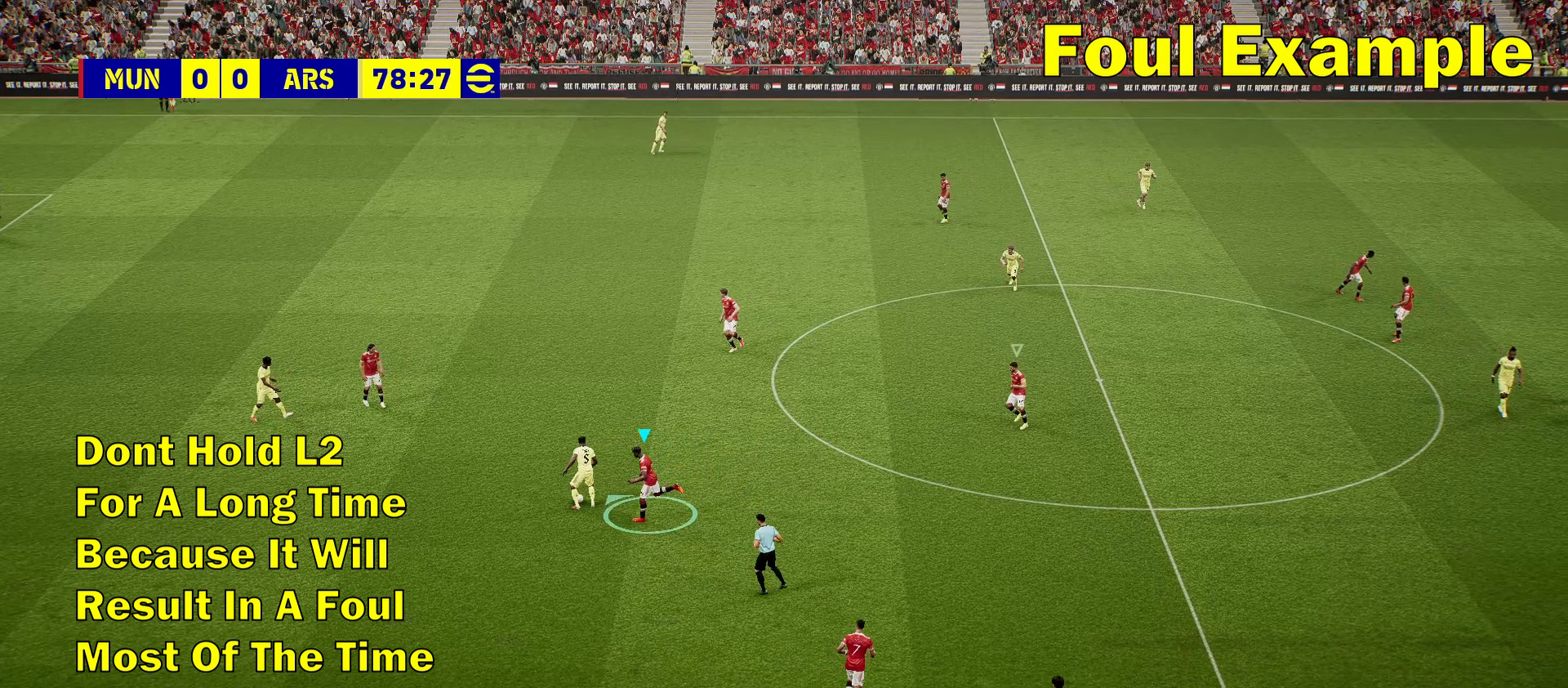
{"buttons": ["L2"], "left_stick": "up-left", "events": []}
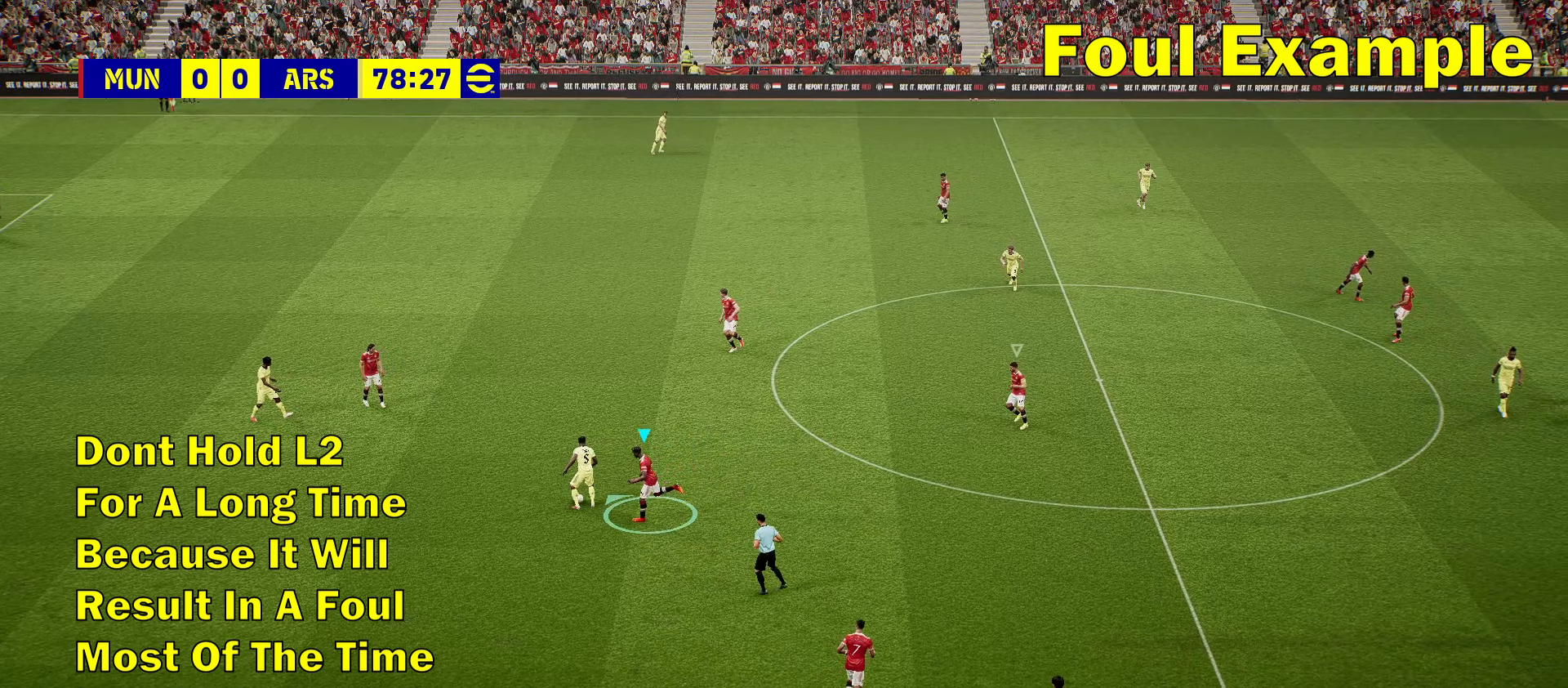
{"buttons": ["L2"], "left_stick": "up-left", "events": []}
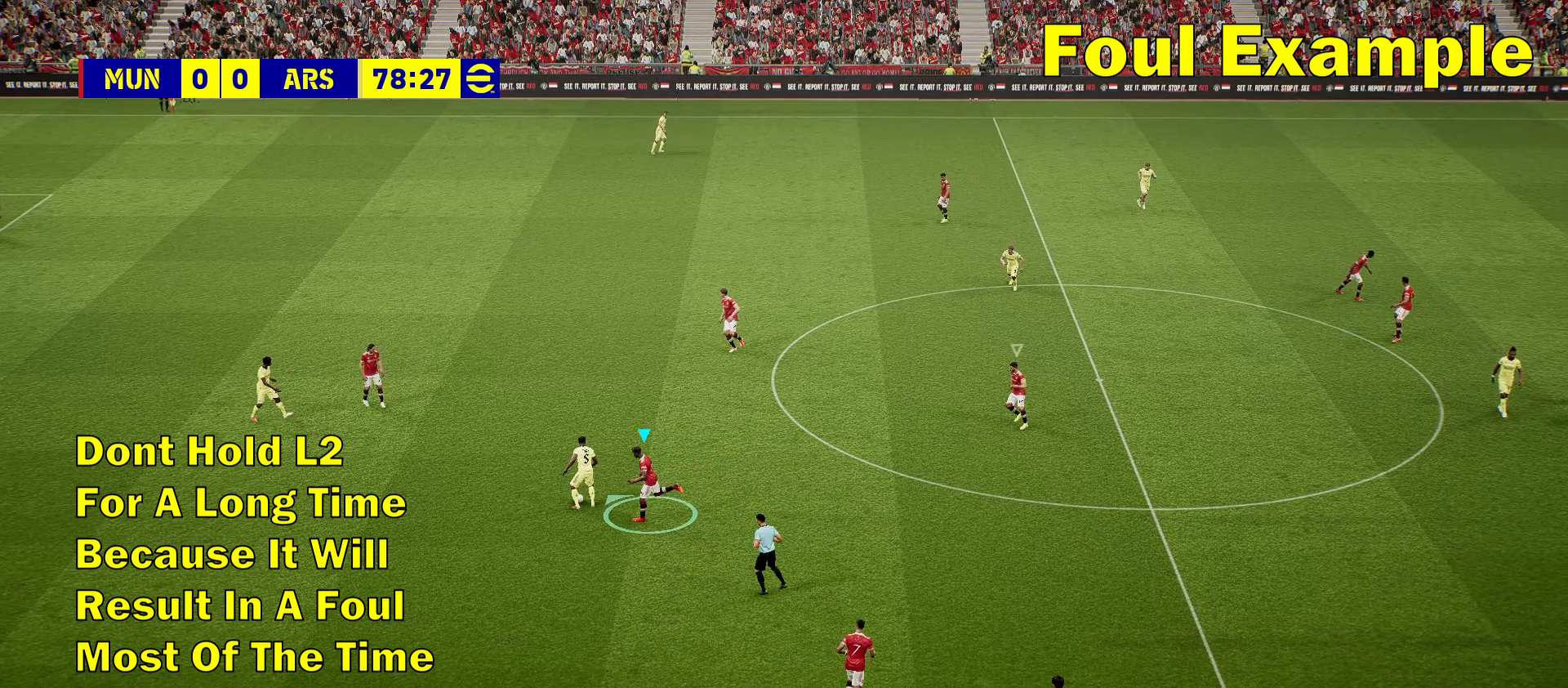
{"buttons": ["L2"], "left_stick": "up-left", "events": []}
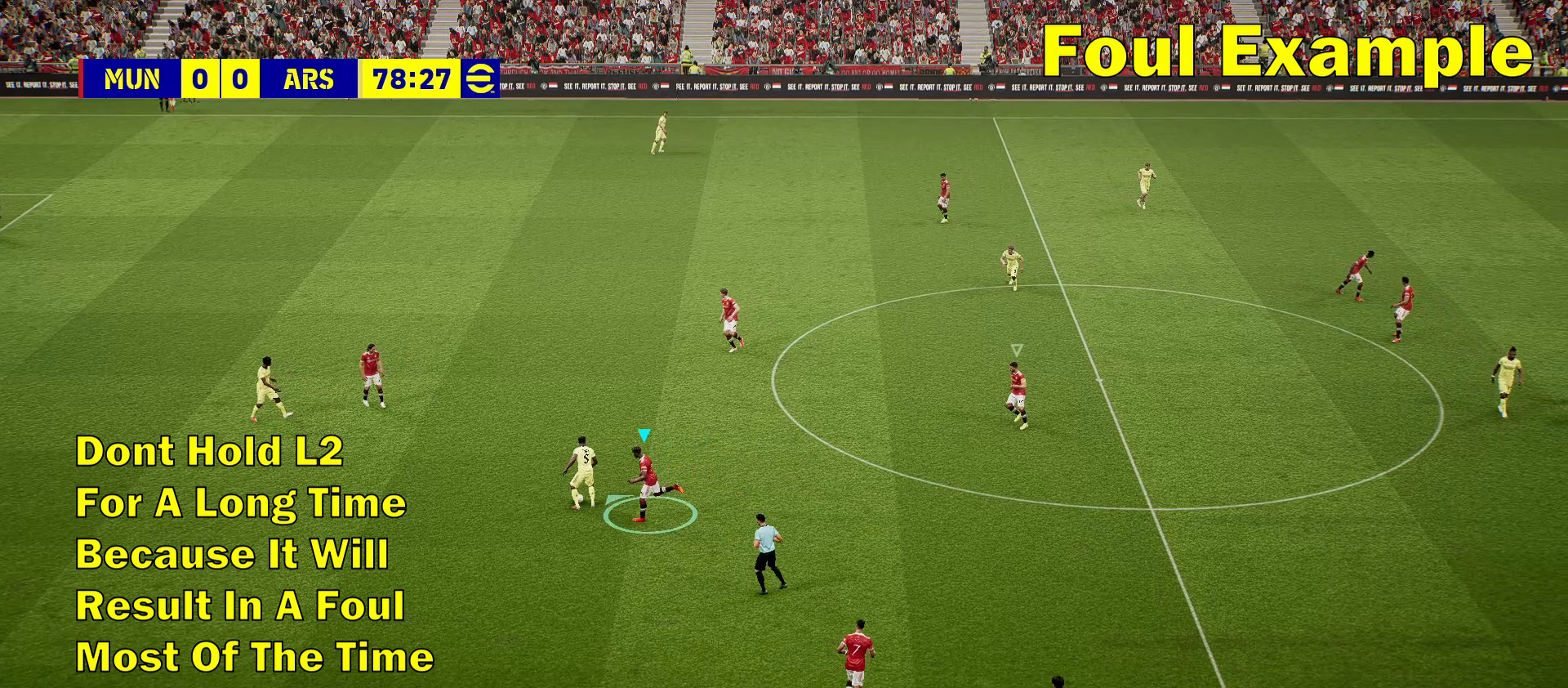
{"buttons": ["L2"], "left_stick": "up-left", "events": []}
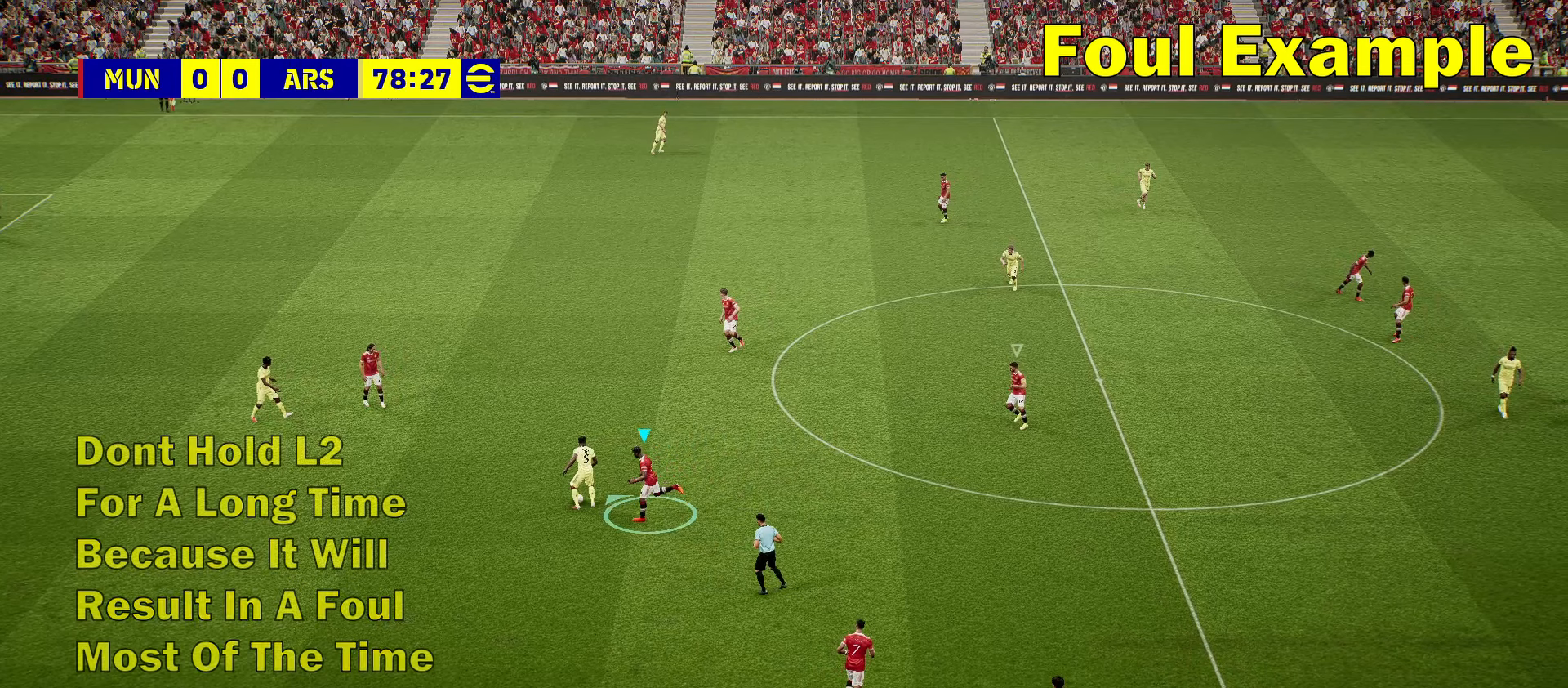
{"buttons": ["L2"], "left_stick": "up-left", "events": []}
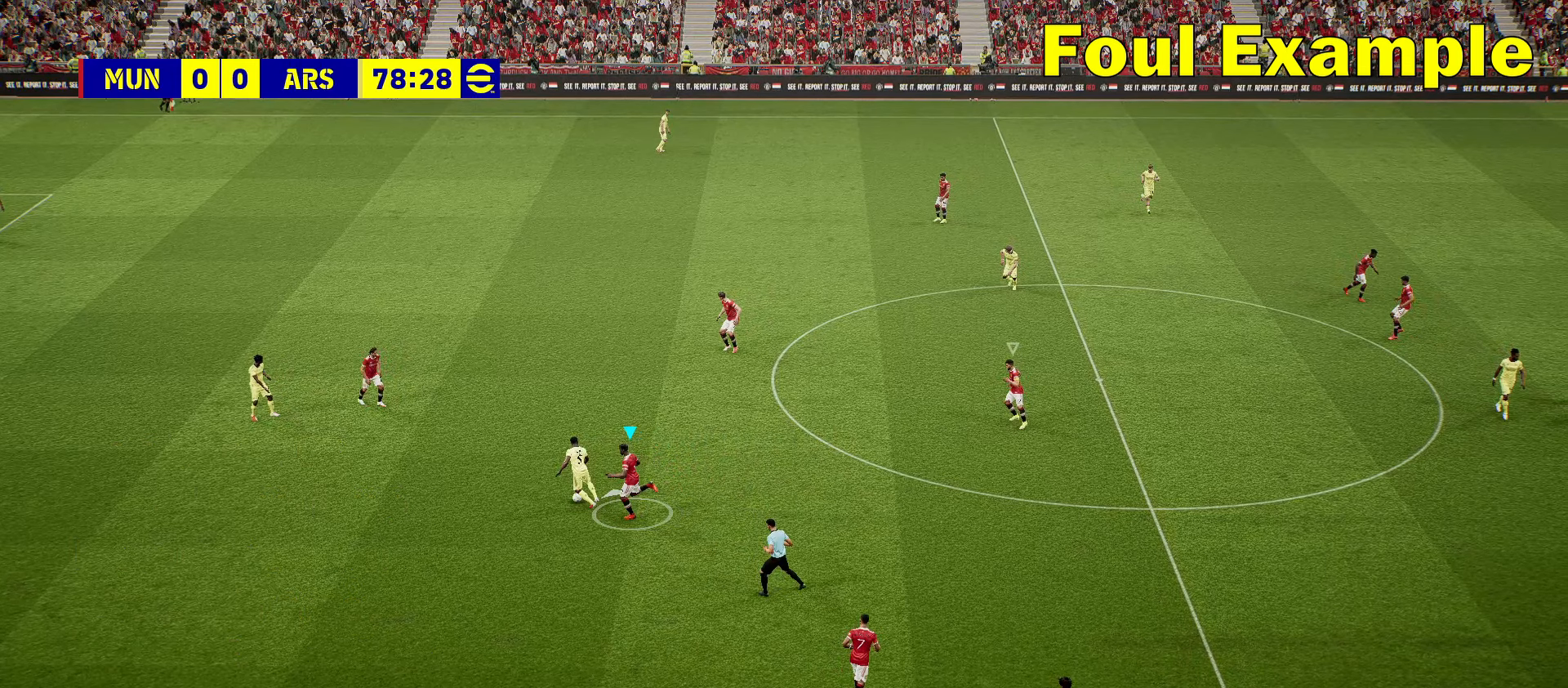
{"buttons": ["L2"], "left_stick": "up-left", "events": []}
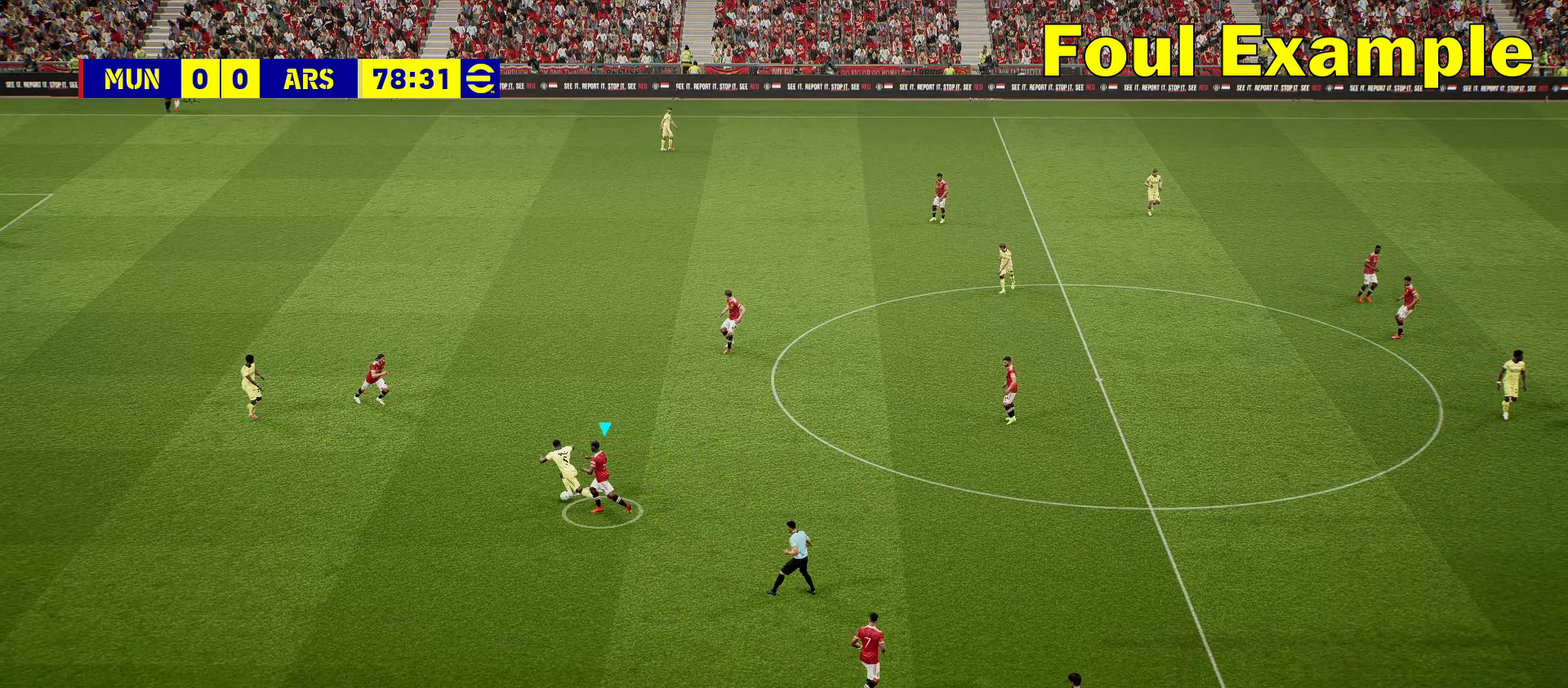
{"buttons": ["L2"], "left_stick": "up-left", "events": []}
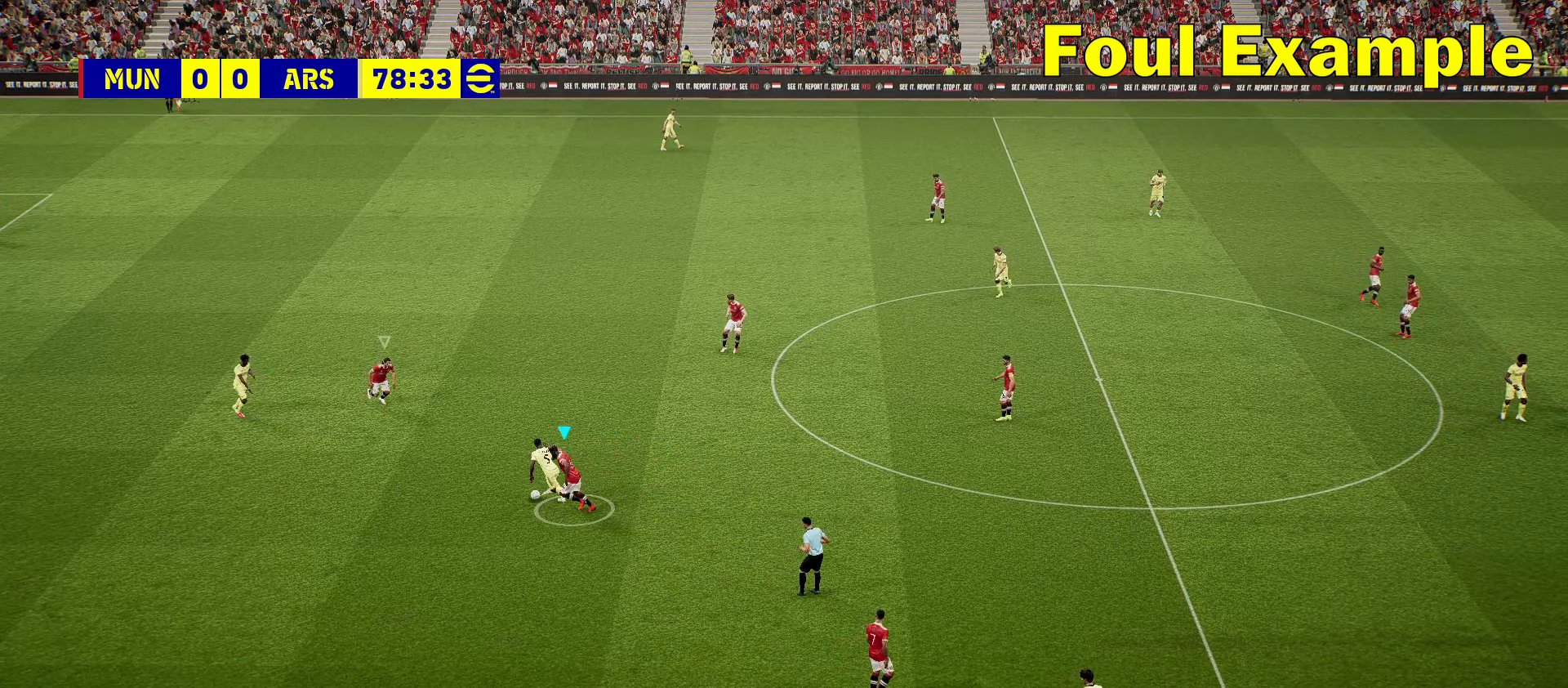
{"buttons": ["L2"], "left_stick": "up-left", "events": []}
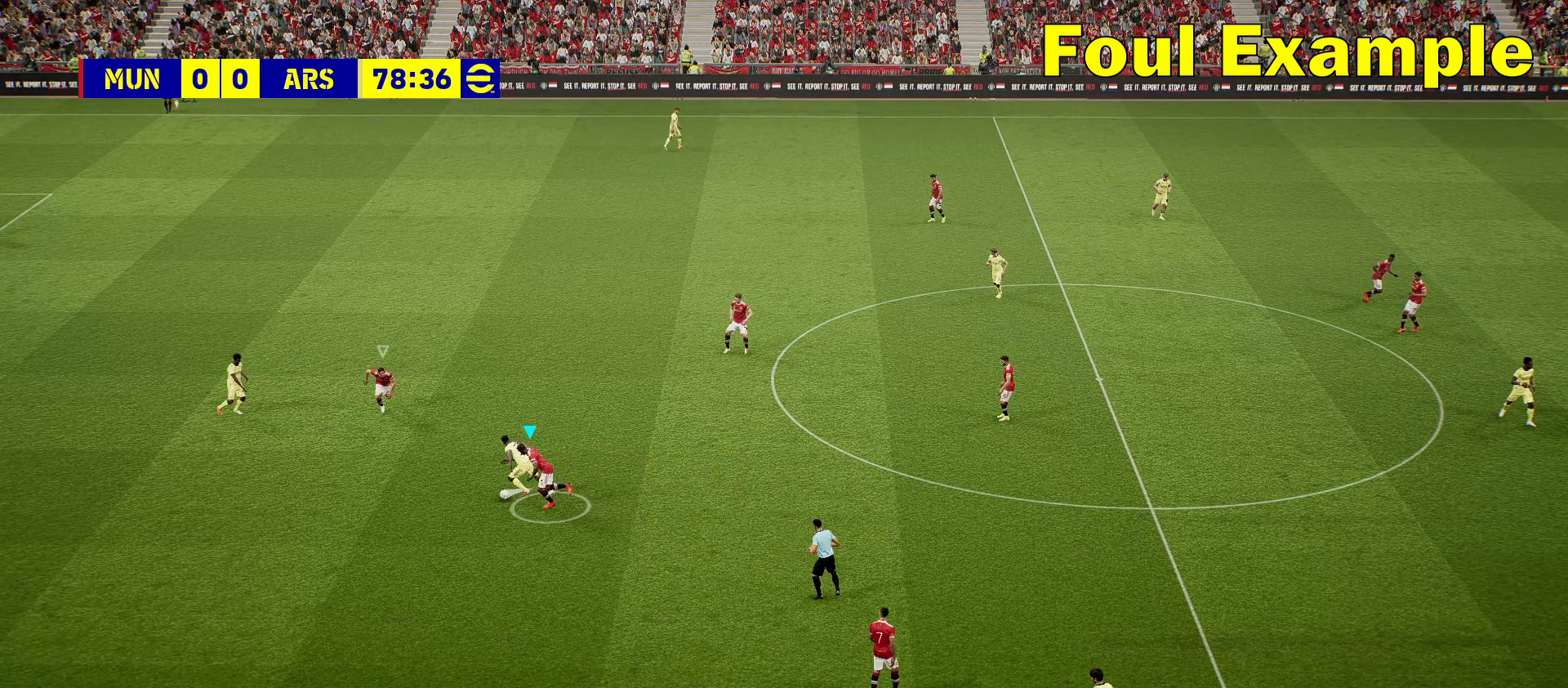
{"buttons": ["L2"], "left_stick": "up-left", "events": []}
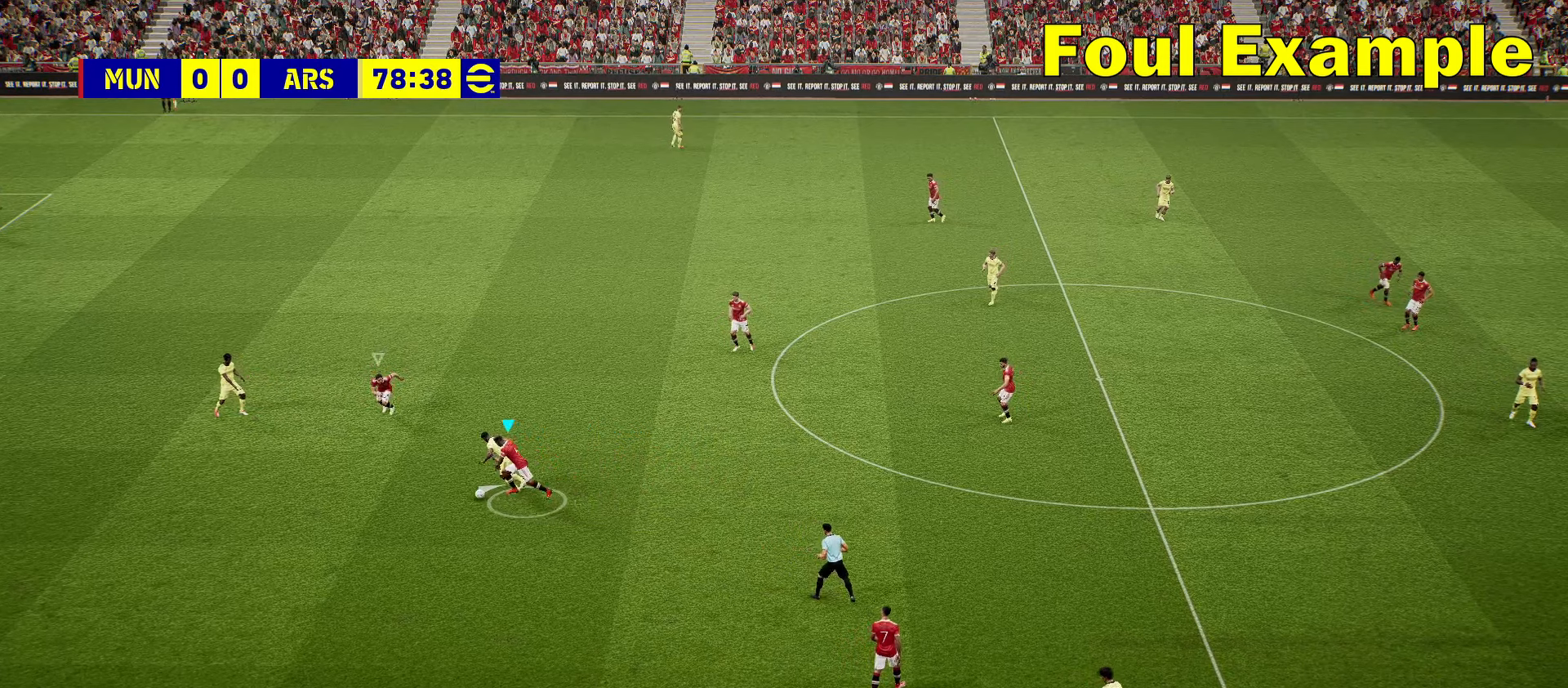
{"buttons": ["L2"], "left_stick": "up-left", "events": []}
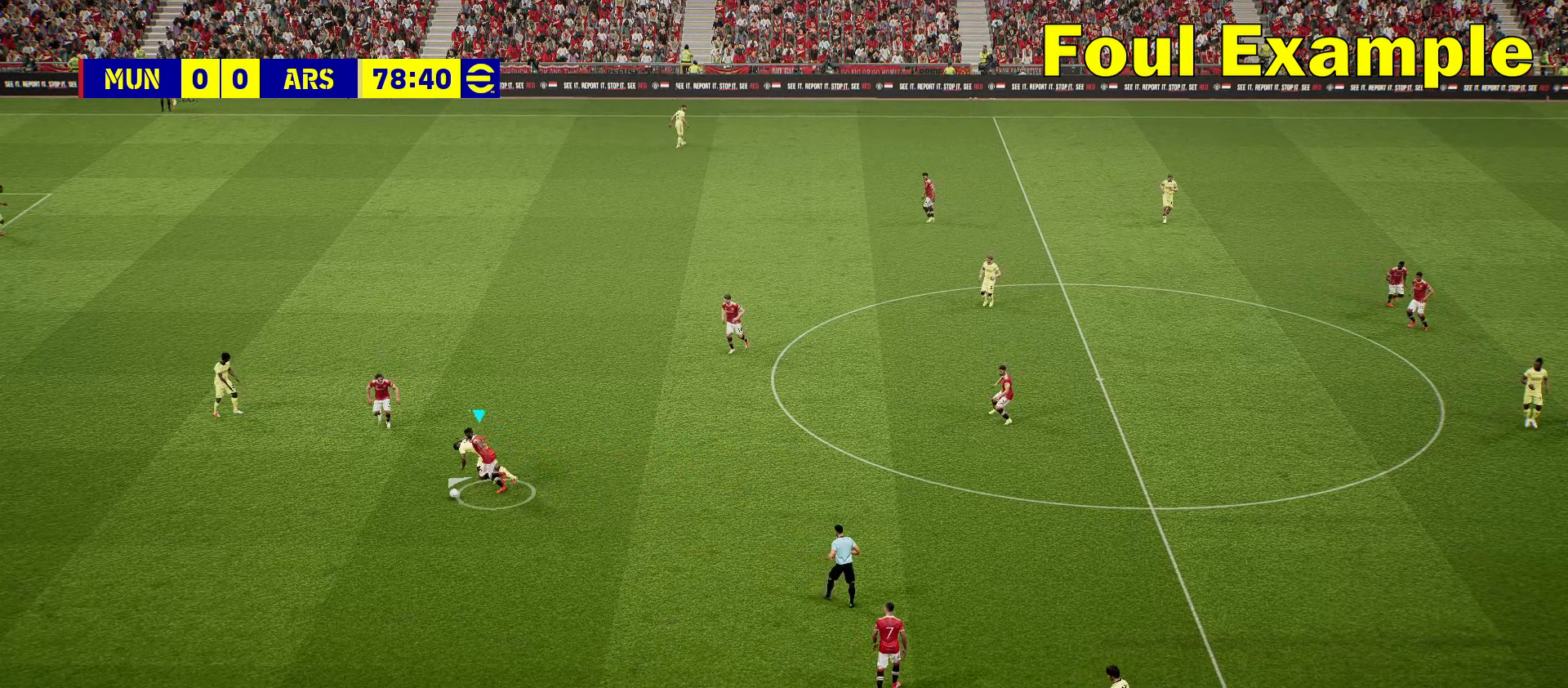
{"buttons": [], "left_stick": "center", "events": [[200, "left_stick", "left"], [217, "L2", "up"], [300, "left_stick", "center"]]}
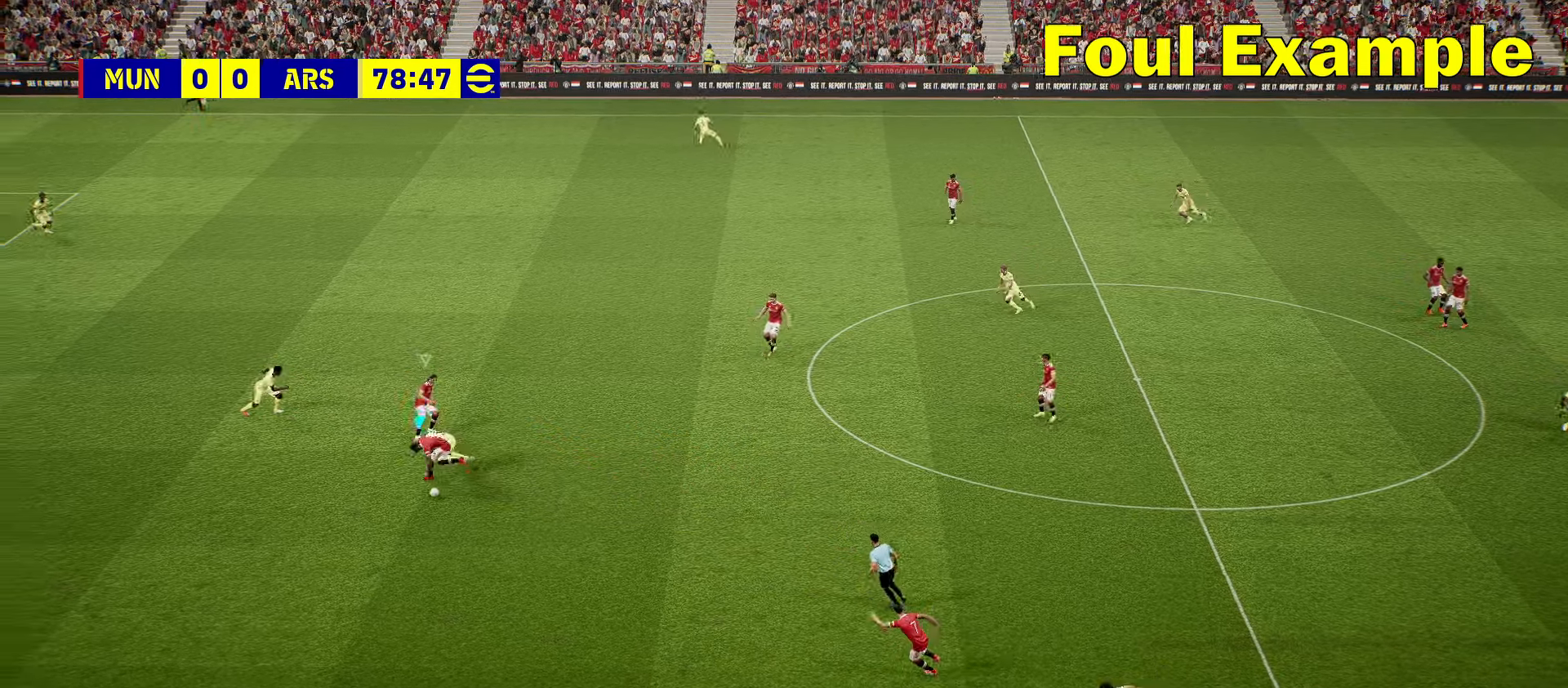
{"buttons": ["DPAD_RIGHT"], "left_stick": "center", "events": [[250, "DPAD_RIGHT", "down"]]}
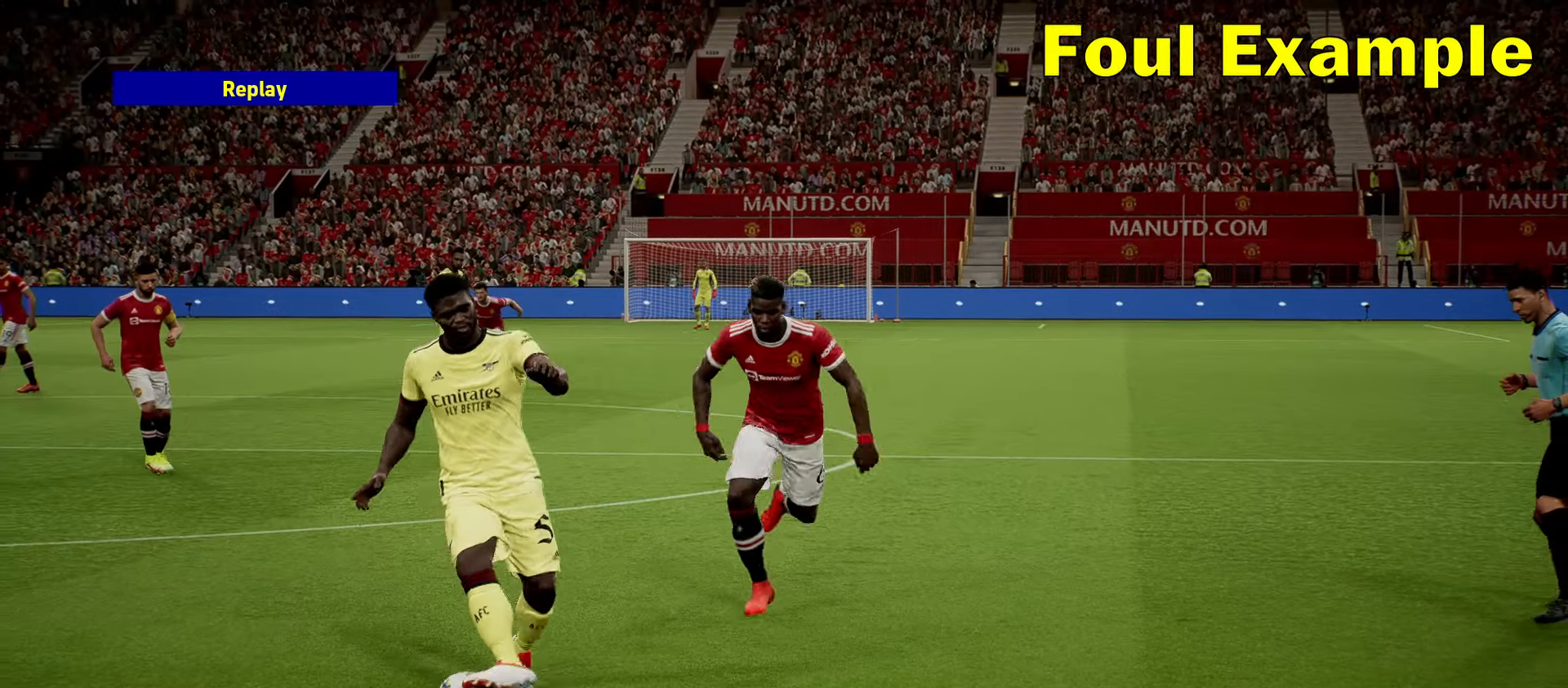
{"buttons": ["DPAD_RIGHT"], "left_stick": "center", "events": []}
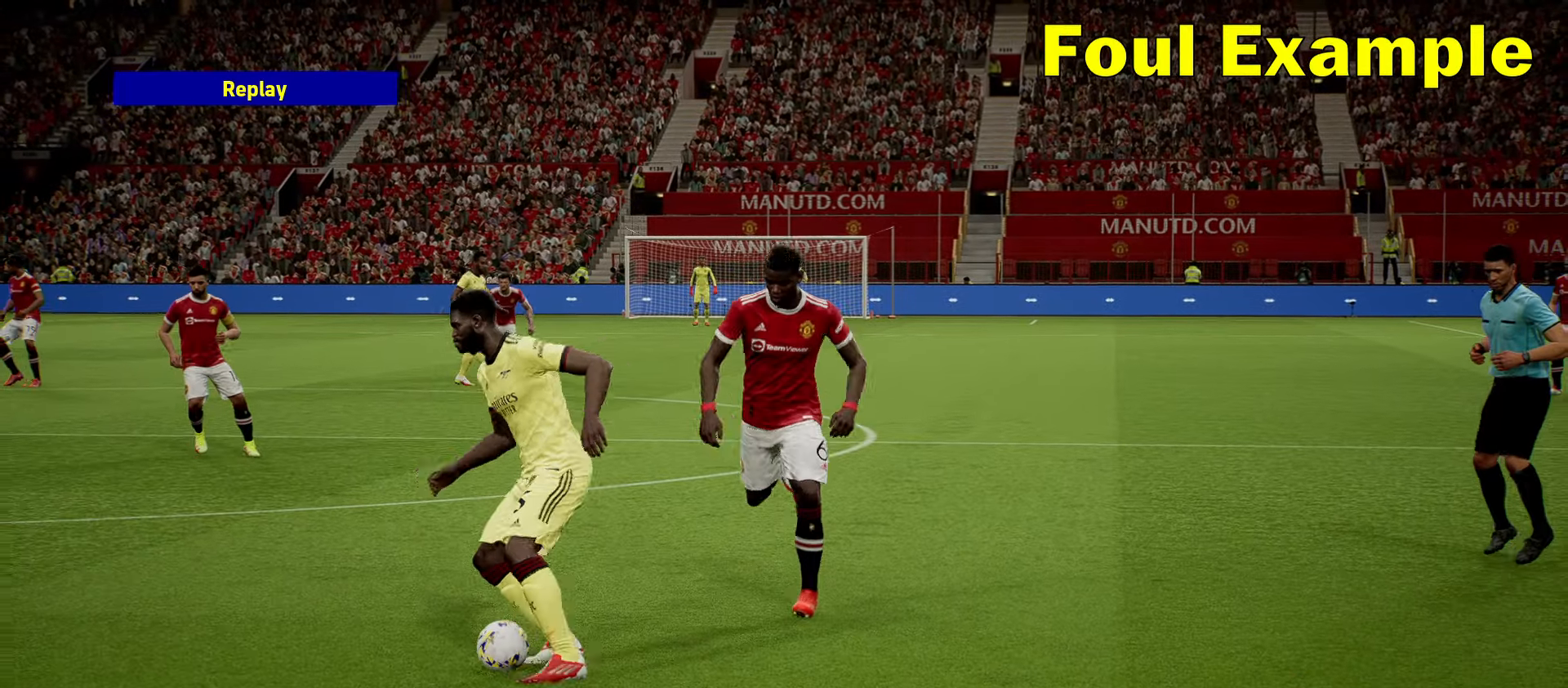
{"buttons": ["DPAD_RIGHT"], "left_stick": "center", "events": []}
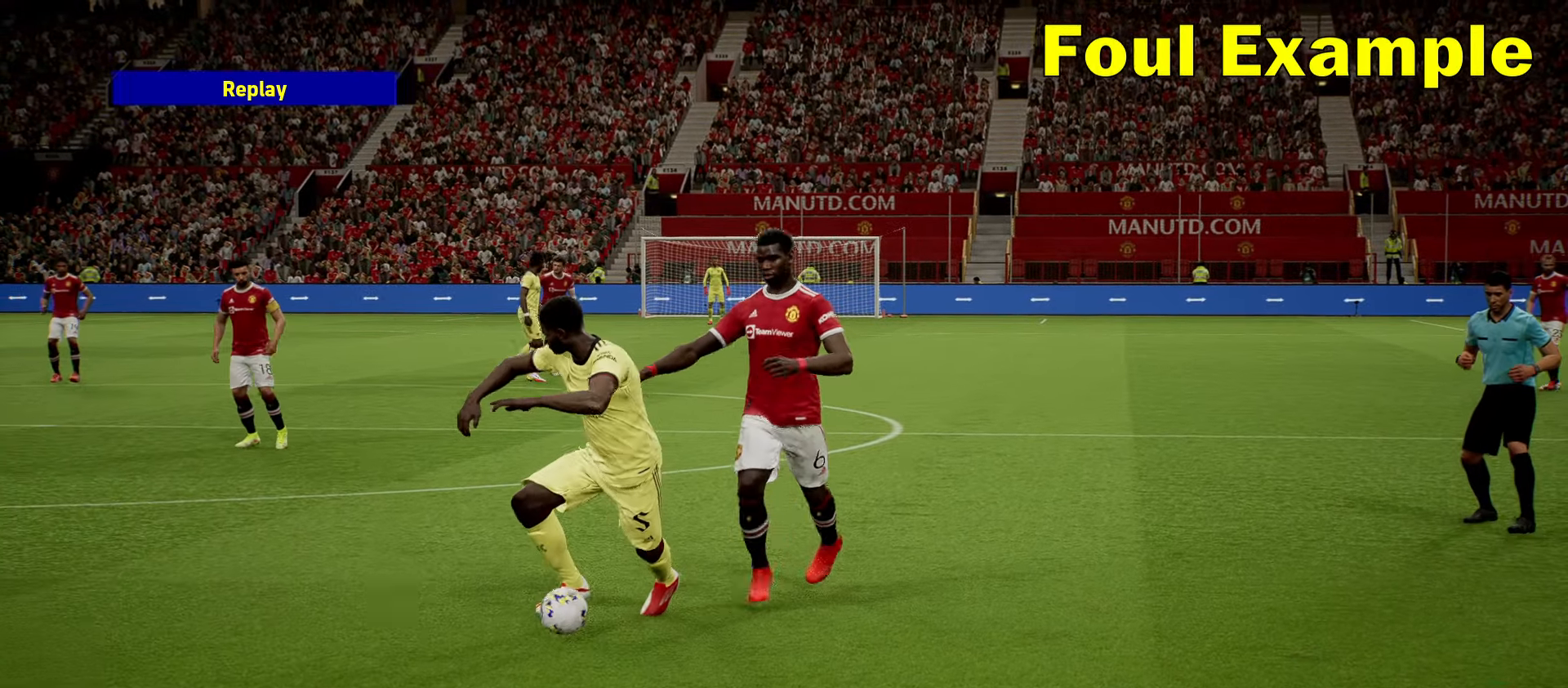
{"buttons": ["DPAD_RIGHT"], "left_stick": "center", "events": []}
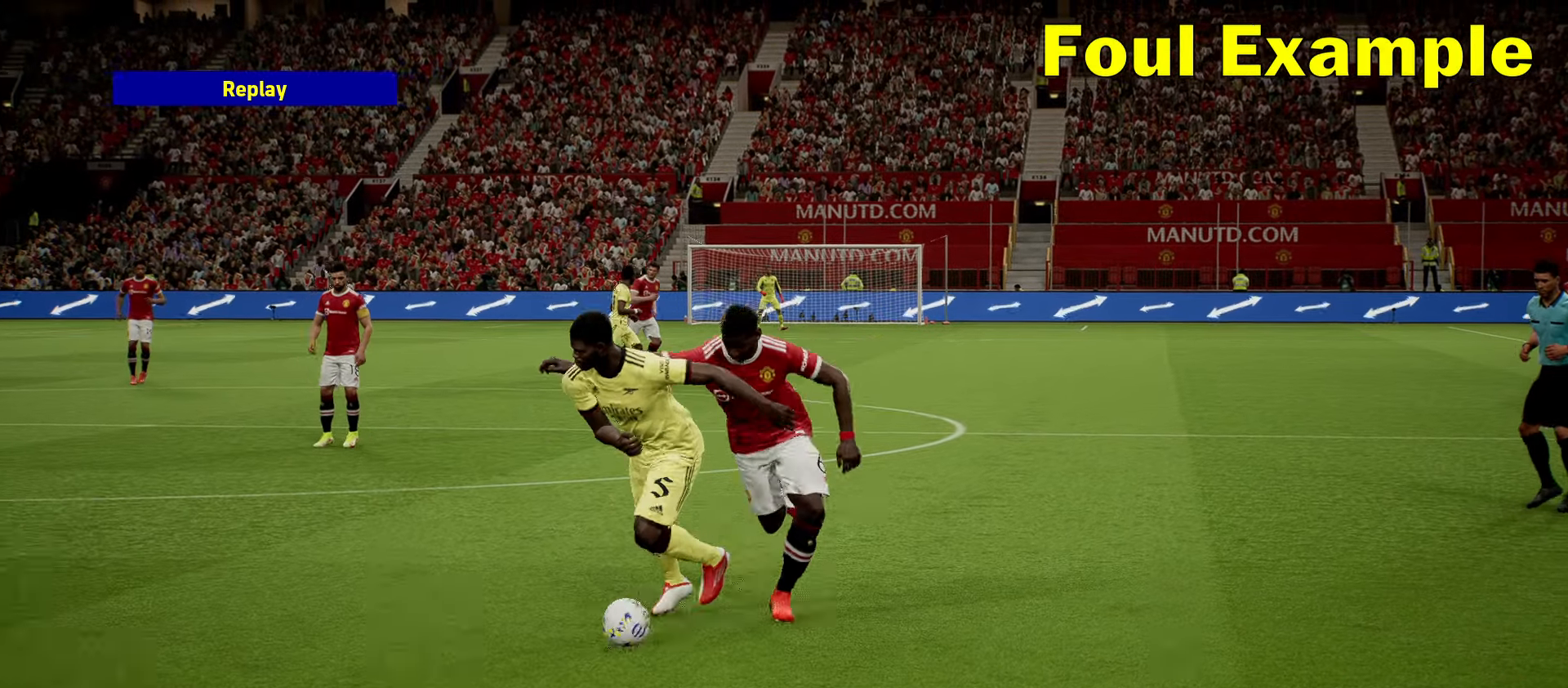
{"buttons": ["DPAD_RIGHT"], "left_stick": "center", "events": []}
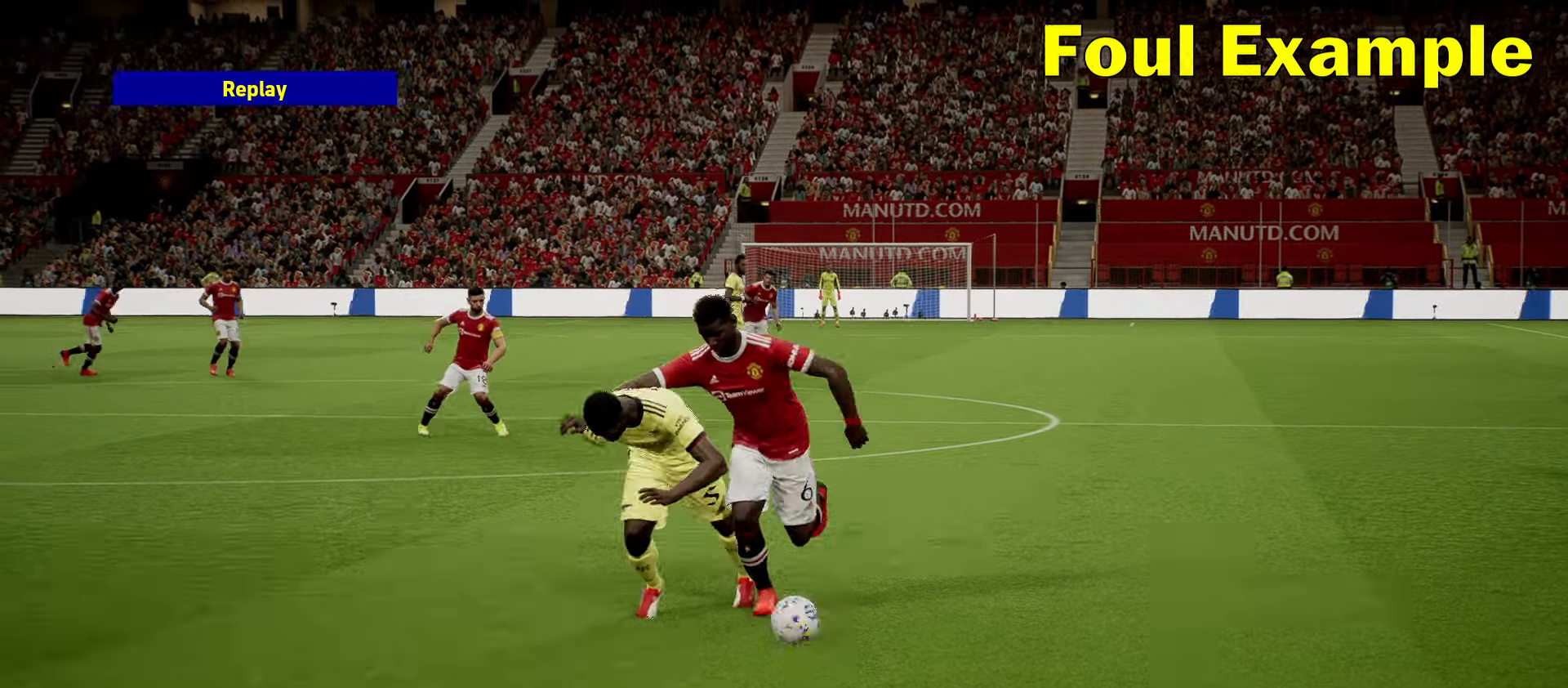
{"buttons": ["DPAD_RIGHT"], "left_stick": "center", "events": []}
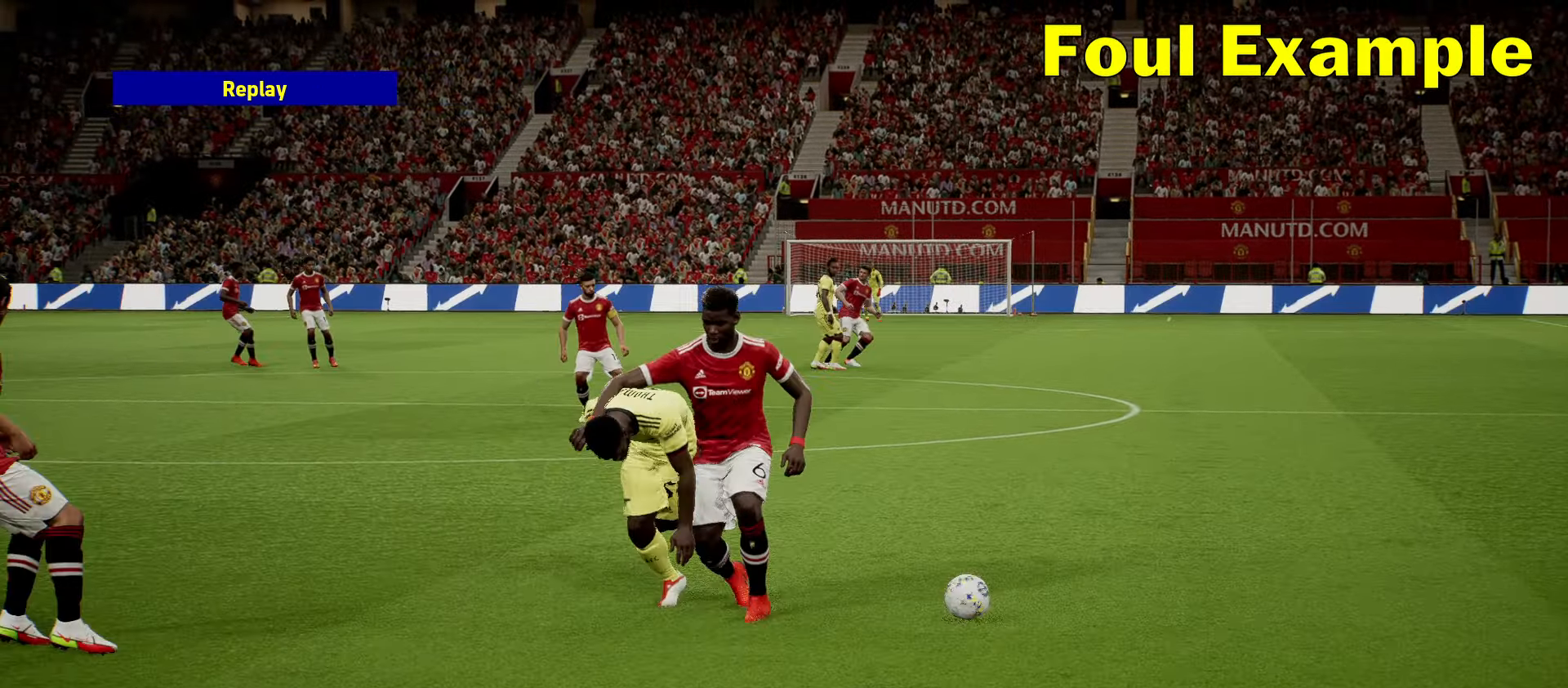
{"buttons": ["DPAD_RIGHT"], "left_stick": "center", "events": []}